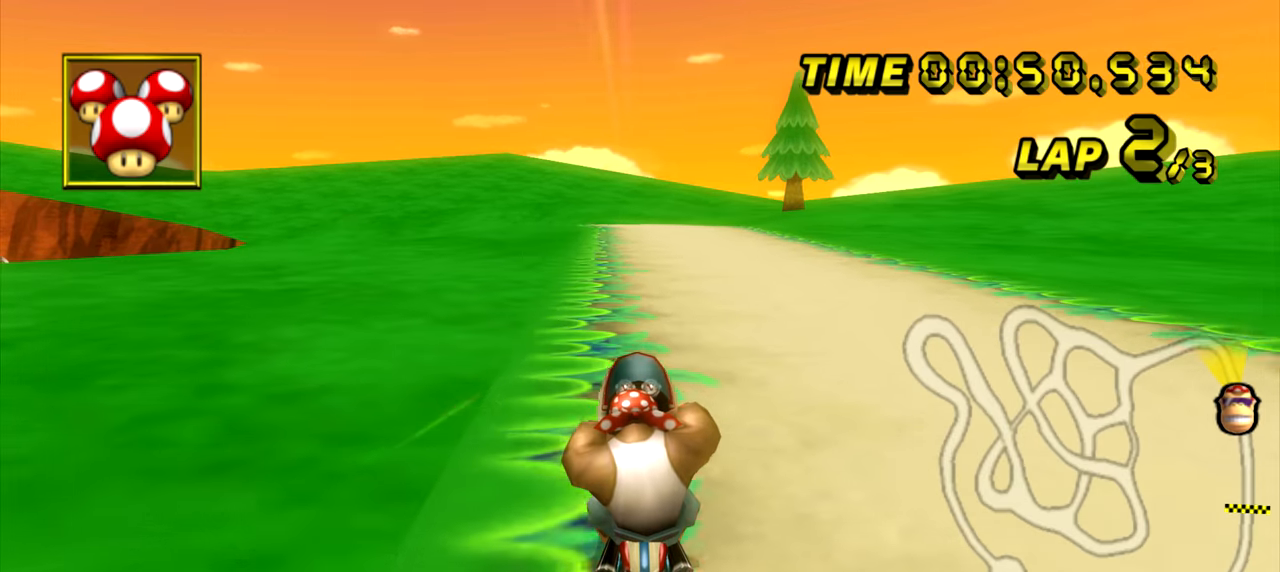
Gameplay with a controller (Nintendo layout); each line is a JSON object with the inputs held at the frame after it. "events" lists button and stick changes between this image and that frame as [ms after this image, input, new state], when the widget could be followed in between. Not read: L3 R3.
{"buttons": ["A"], "left_stick": "center", "events": [[84, "left_stick", "center"], [317, "left_stick", "left"], [434, "left_stick", "center"]]}
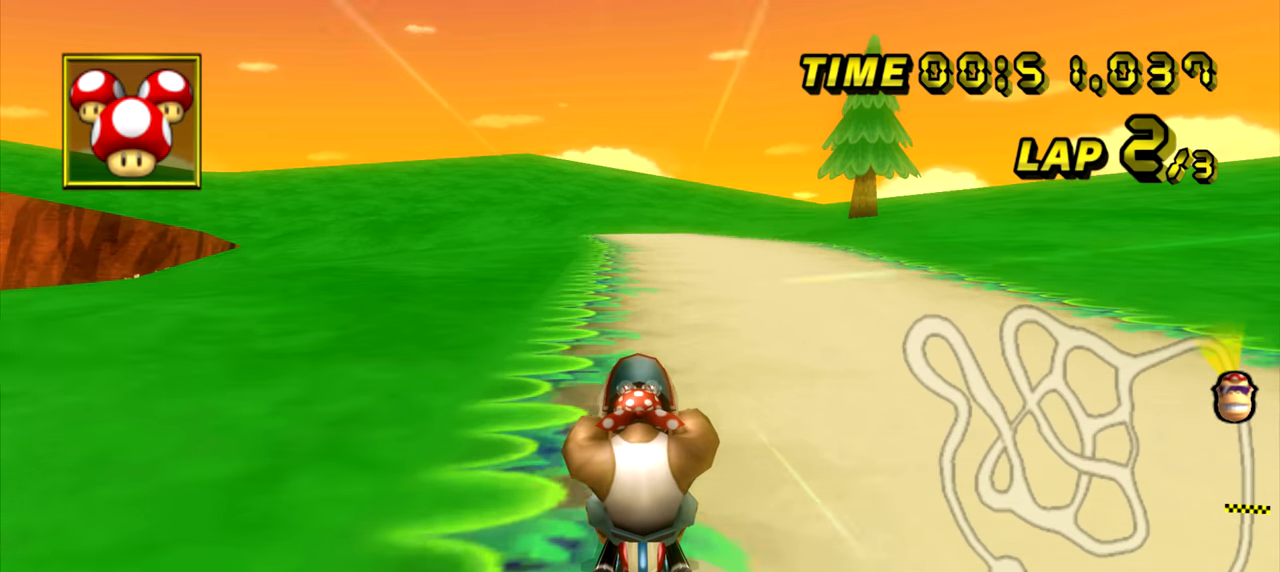
{"buttons": ["A"], "left_stick": "center", "events": [[217, "left_stick", "left"], [317, "left_stick", "center"]]}
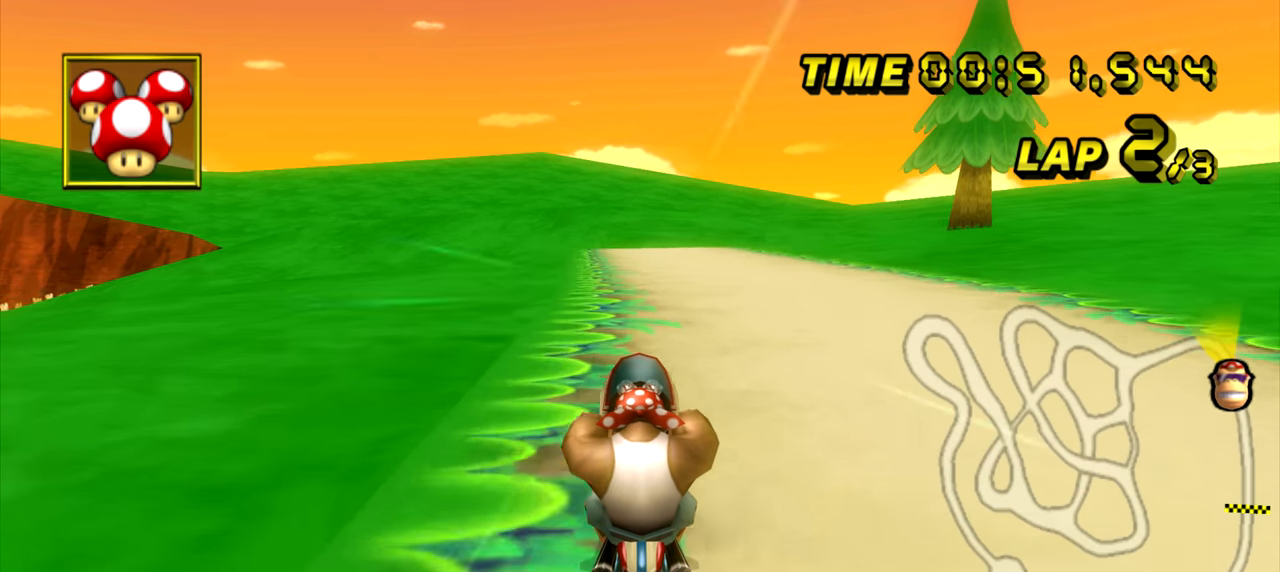
{"buttons": ["A"], "left_stick": "center", "events": []}
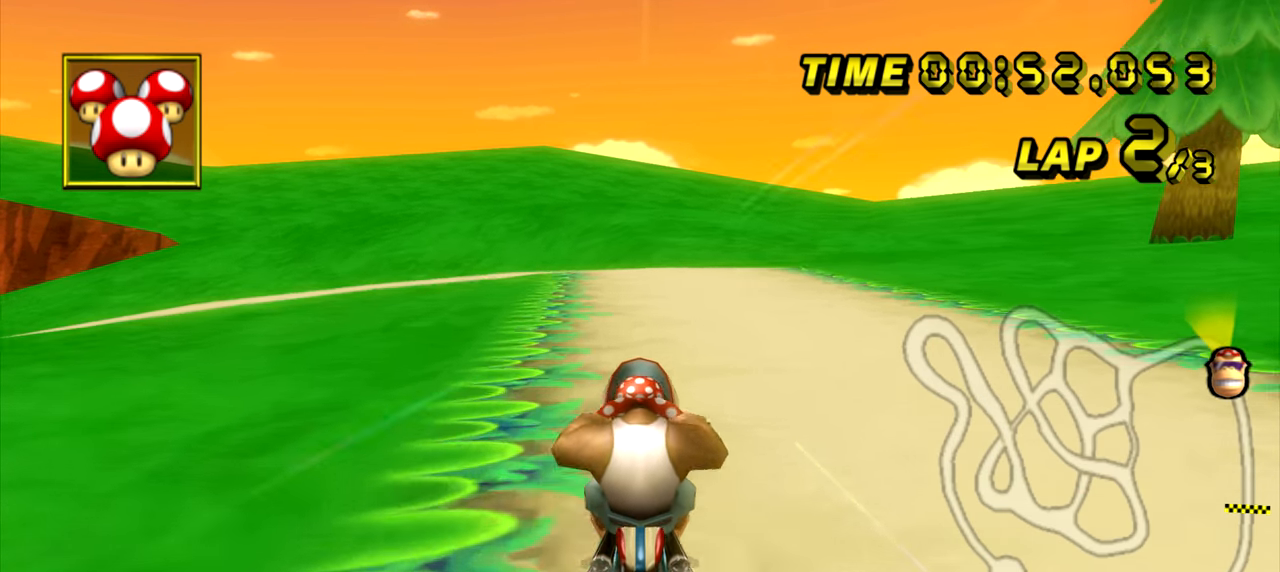
{"buttons": ["A"], "left_stick": "left", "events": [[133, "left_stick", "left"]]}
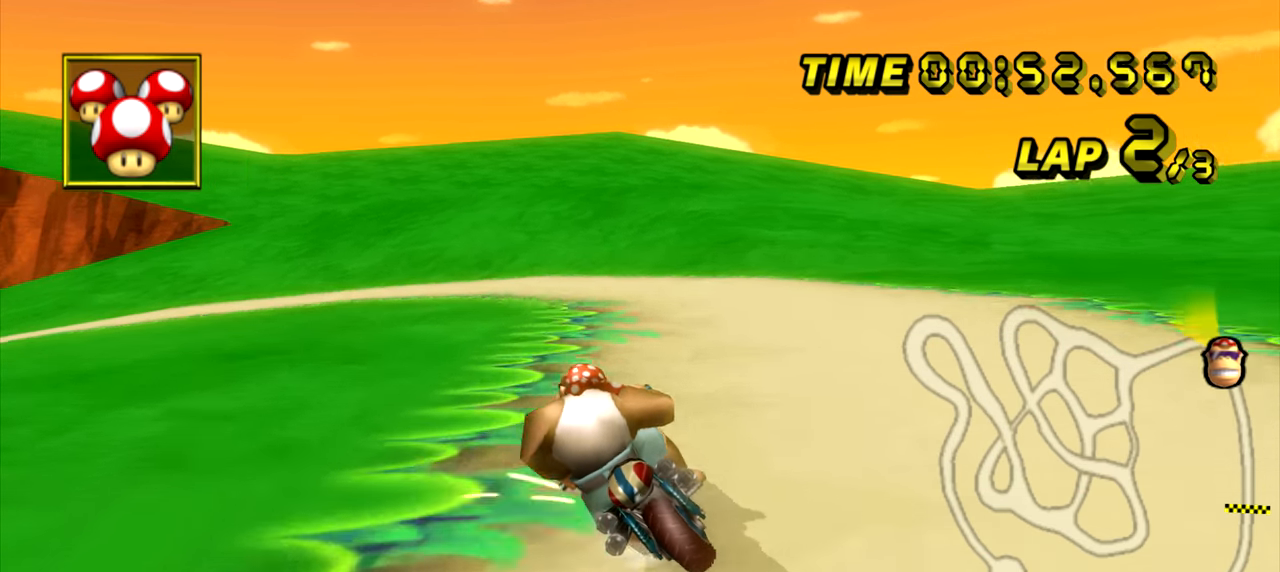
{"buttons": ["A"], "left_stick": "left", "events": []}
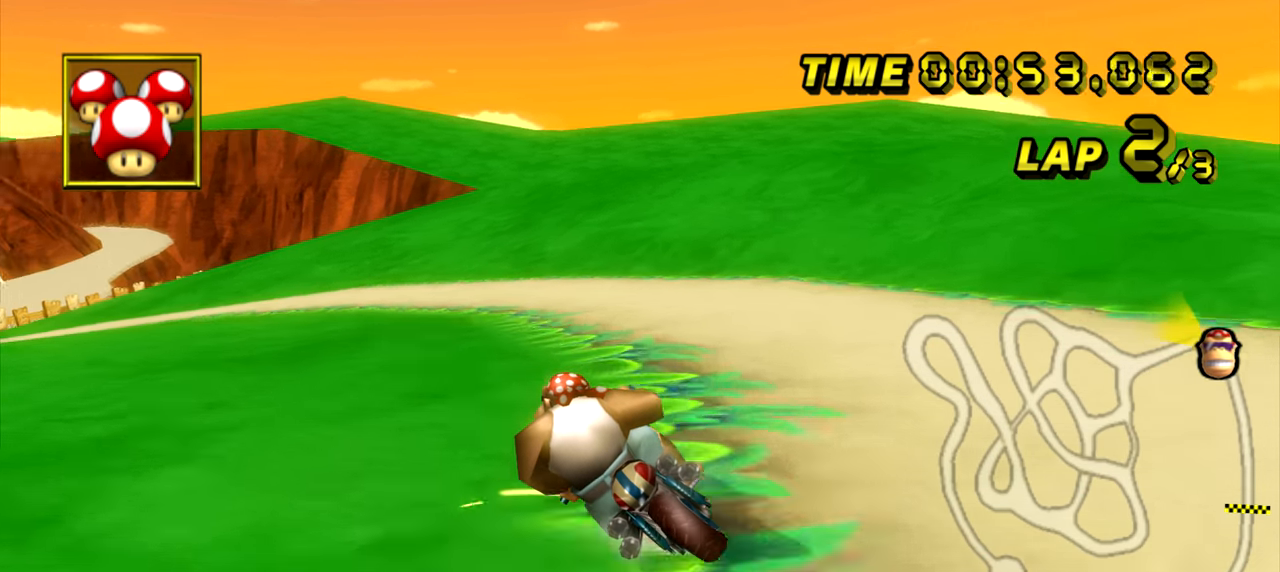
{"buttons": ["A"], "left_stick": "left", "events": []}
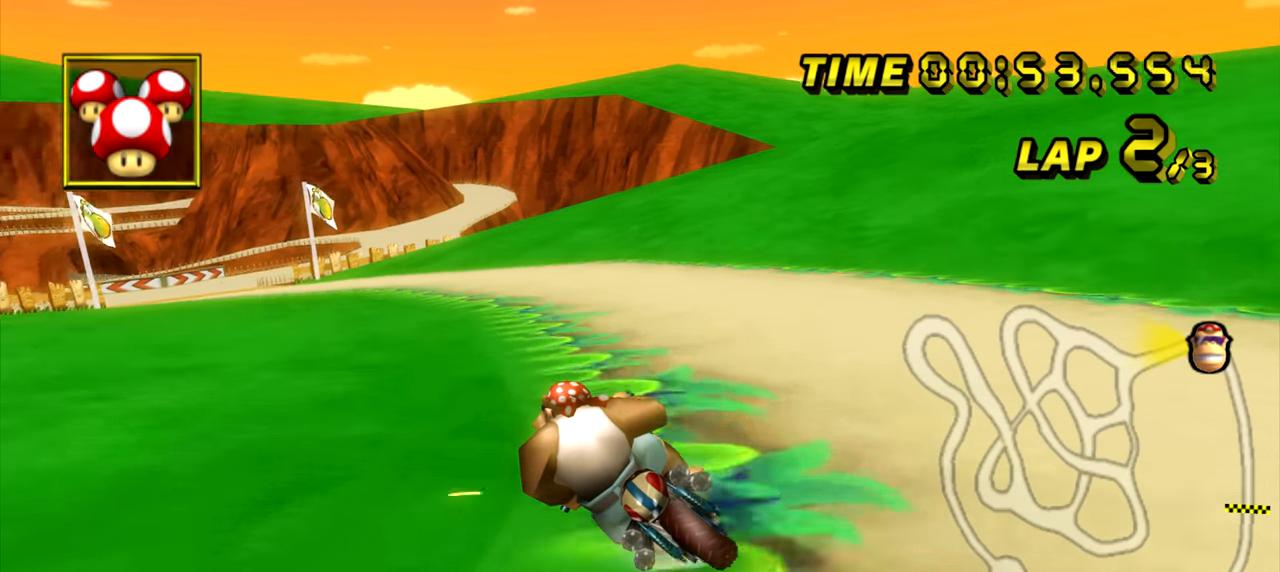
{"buttons": ["A"], "left_stick": "center", "events": [[317, "left_stick", "center"], [367, "left_stick", "left"], [468, "left_stick", "center"]]}
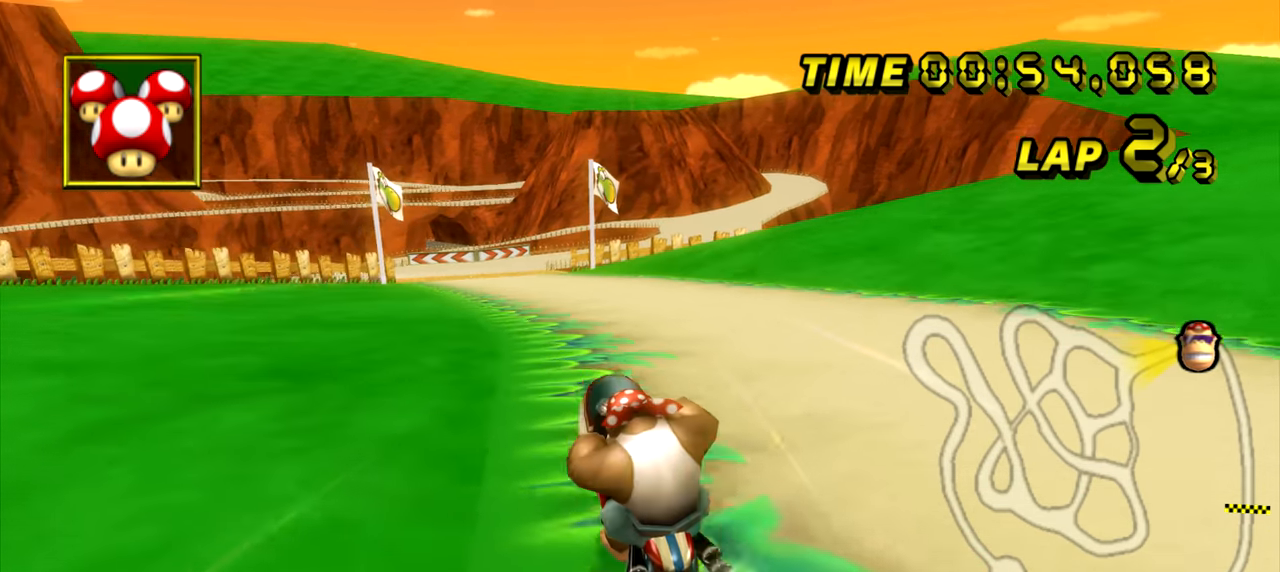
{"buttons": ["A"], "left_stick": "center", "events": [[50, "left_stick", "left"], [150, "left_stick", "center"]]}
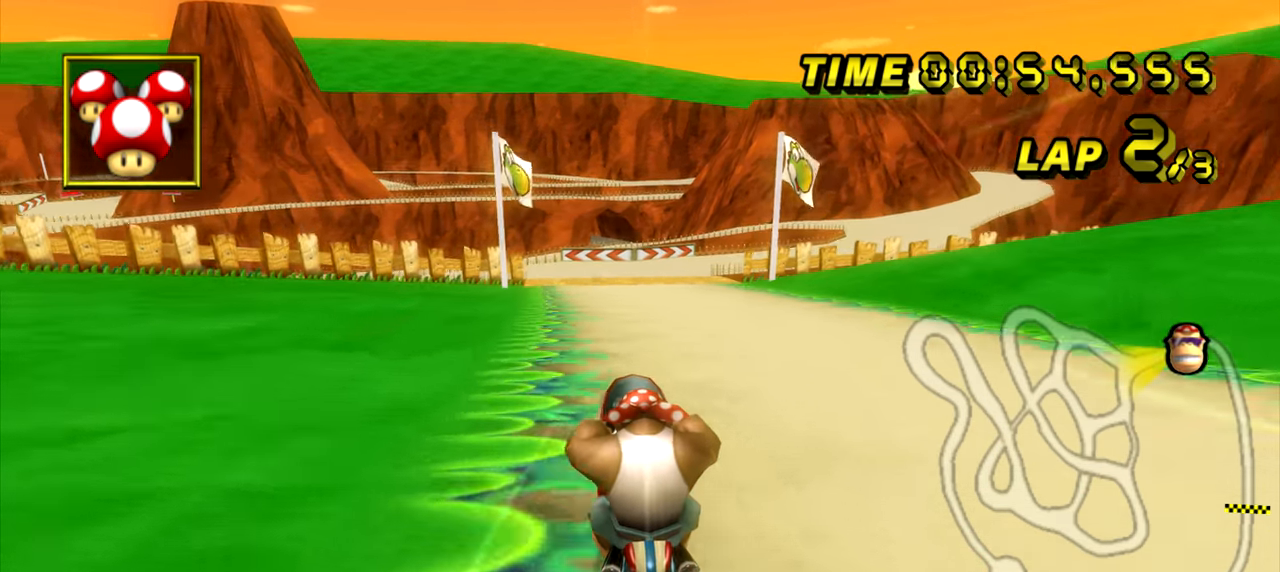
{"buttons": ["A"], "left_stick": "center", "events": [[334, "left_stick", "left"], [451, "left_stick", "center"]]}
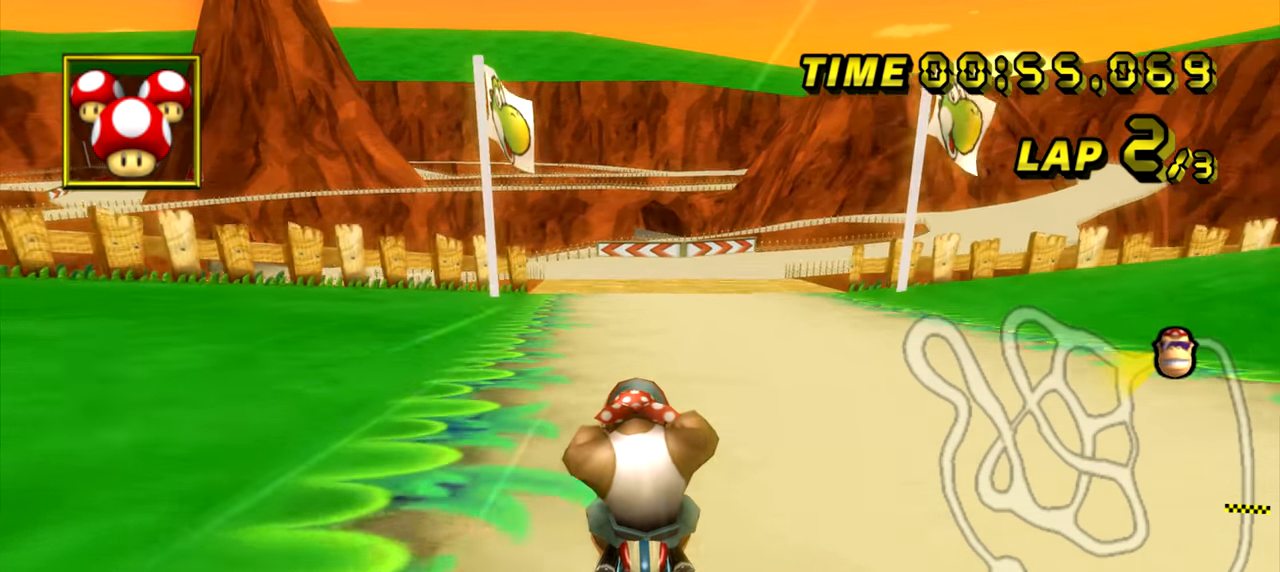
{"buttons": ["A"], "left_stick": "center", "events": [[17, "left_stick", "left"], [117, "left_stick", "center"], [200, "left_stick", "left"], [317, "left_stick", "center"], [400, "left_stick", "left"], [450, "left_stick", "center"]]}
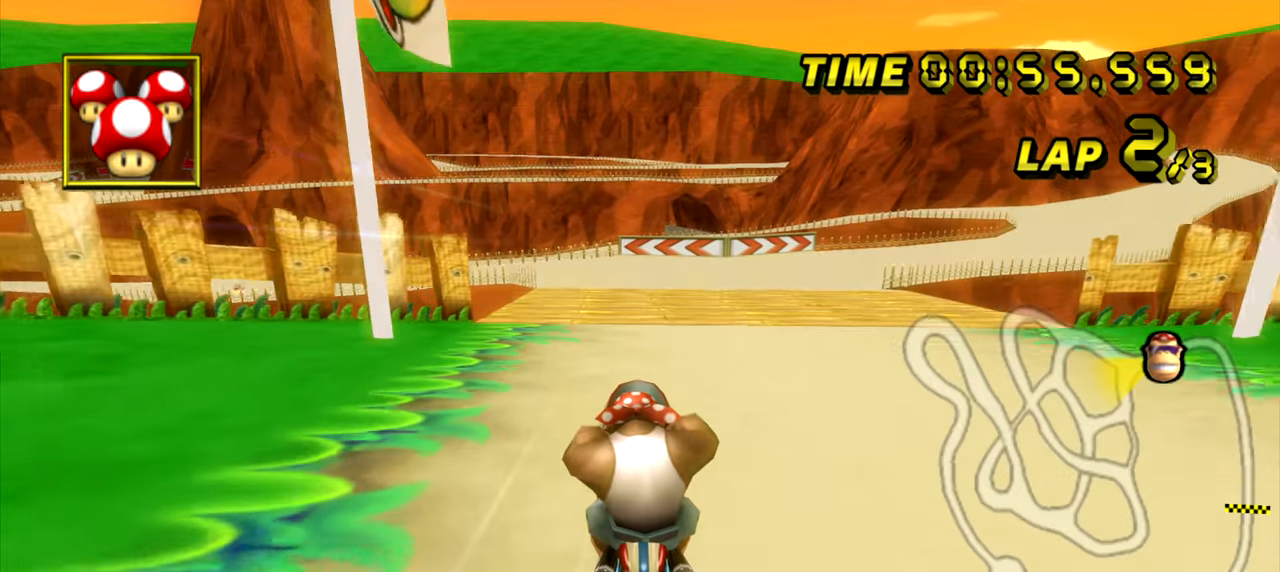
{"buttons": ["A"], "left_stick": "center", "events": [[34, "left_stick", "left"], [151, "left_stick", "center"], [217, "left_stick", "left"], [334, "left_stick", "center"]]}
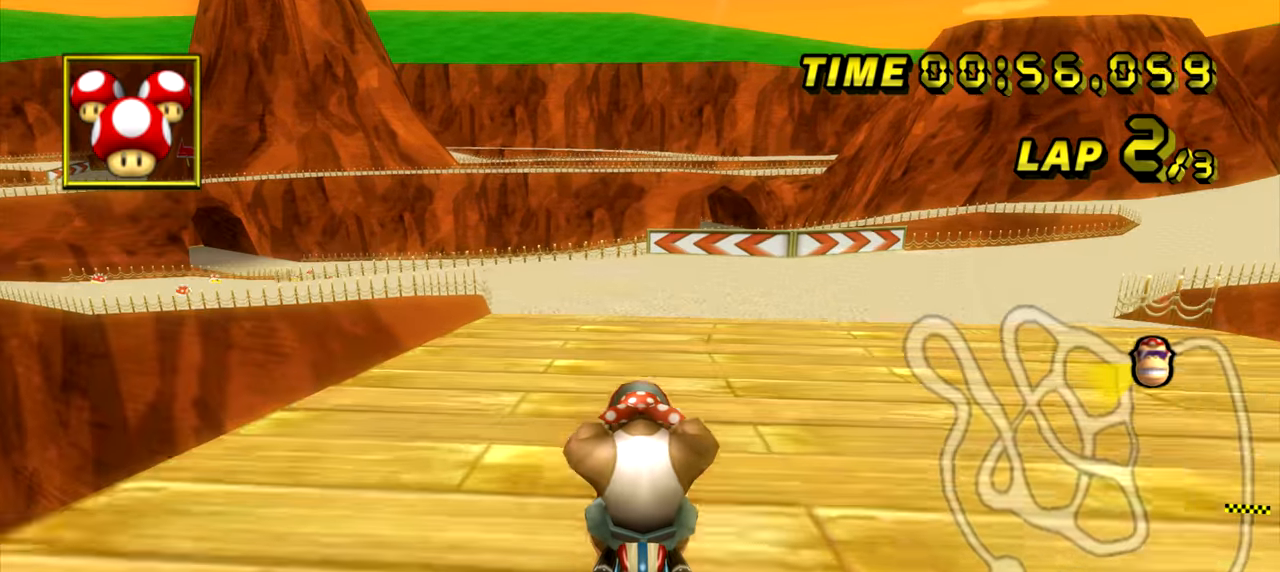
{"buttons": ["A"], "left_stick": "left", "events": [[384, "left_stick", "left"]]}
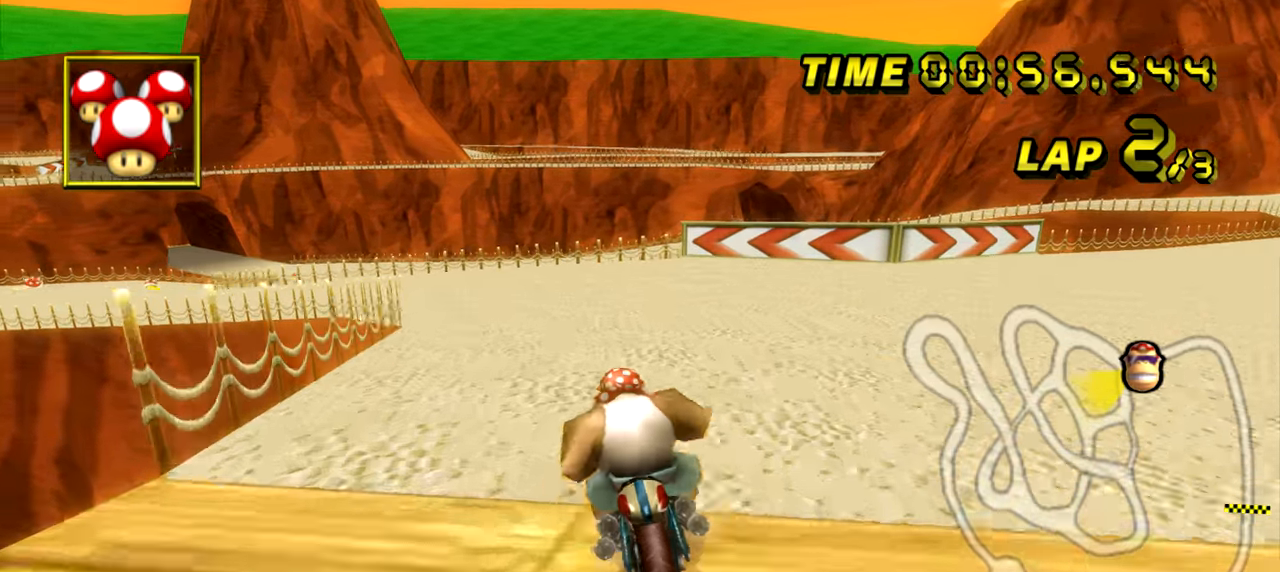
{"buttons": ["A"], "left_stick": "left", "events": []}
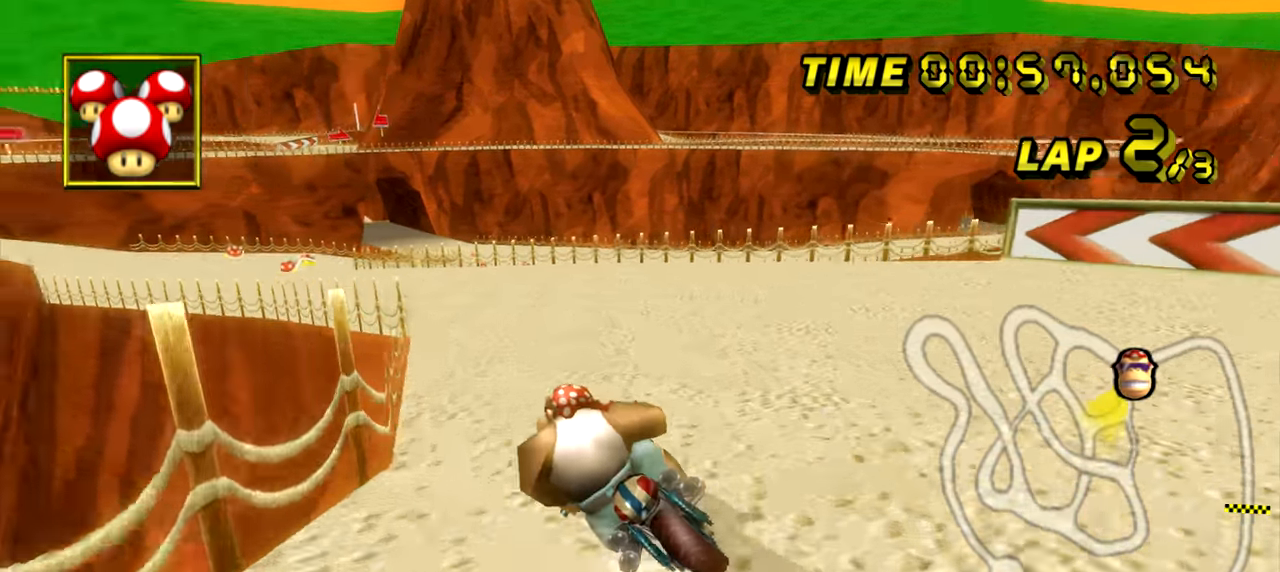
{"buttons": ["A"], "left_stick": "left", "events": [[267, "left_stick", "center"], [351, "left_stick", "left"], [434, "left_stick", "center"], [484, "left_stick", "left"]]}
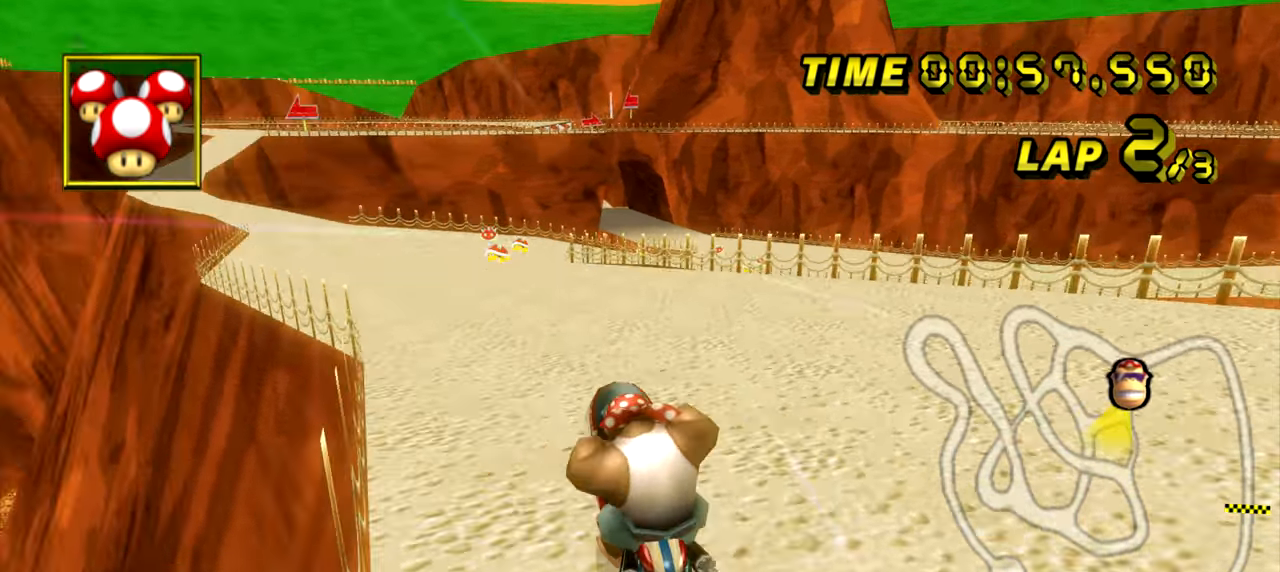
{"buttons": ["A"], "left_stick": "center", "events": [[300, "left_stick", "center"]]}
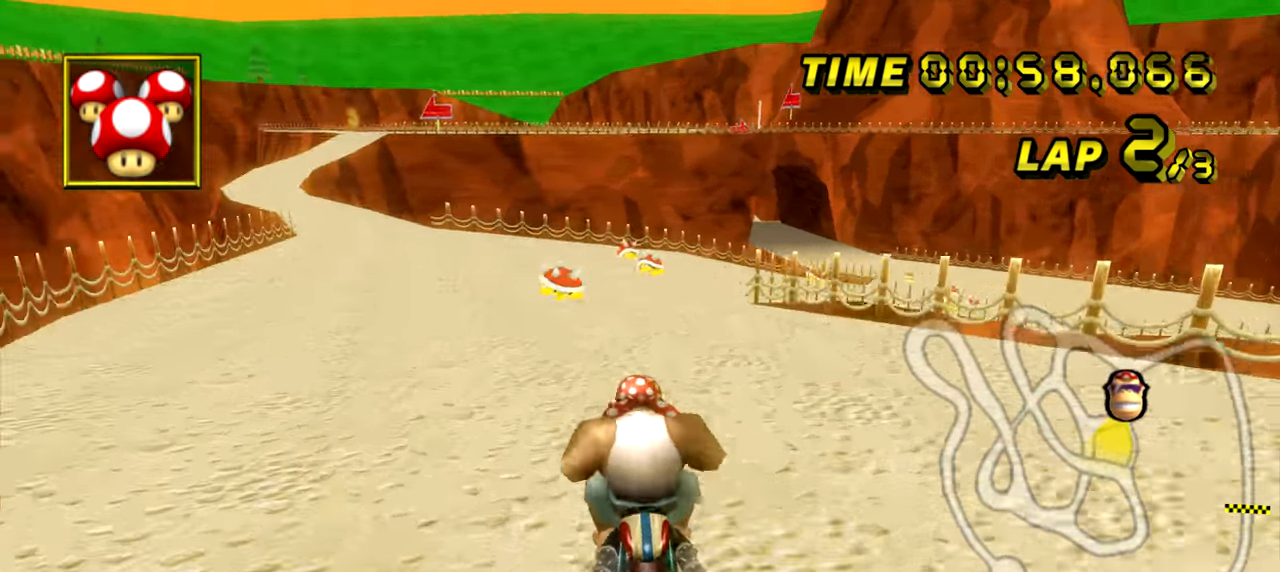
{"buttons": ["A"], "left_stick": "right", "events": [[117, "left_stick", "right"]]}